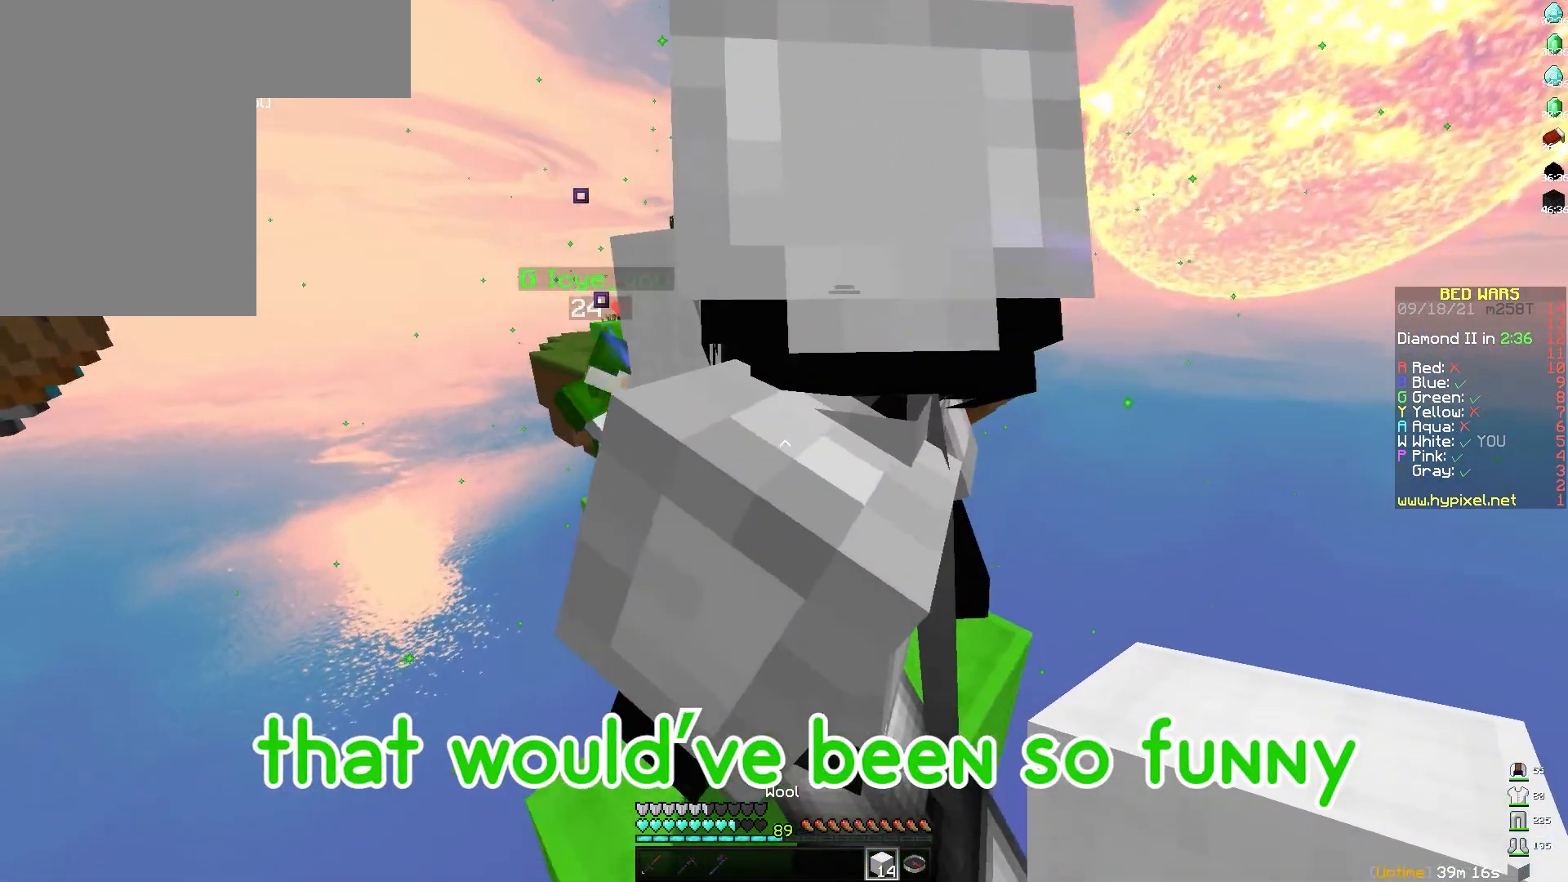
Gameplay with keyboard and mouse; each line is a JSON object with the keys and mouse buttons held at the frame after it. "events" lists presses ("down") and releases ("up") of "a", "d", "s", "space", "w", "mouse_left" and "mouse_right" between this image and that frame as [ms after this image, input, new state], when the widget could be followed in between. "mouse_left", "mouse_right" = the "left", "right" buttons of the "mouse" list. No other keys are recorded. Fast repeated clicks can show as one long hold. Mouse movement is not recorded.
{"keys": [], "mouse": [], "events": [[183, "s", "up"]]}
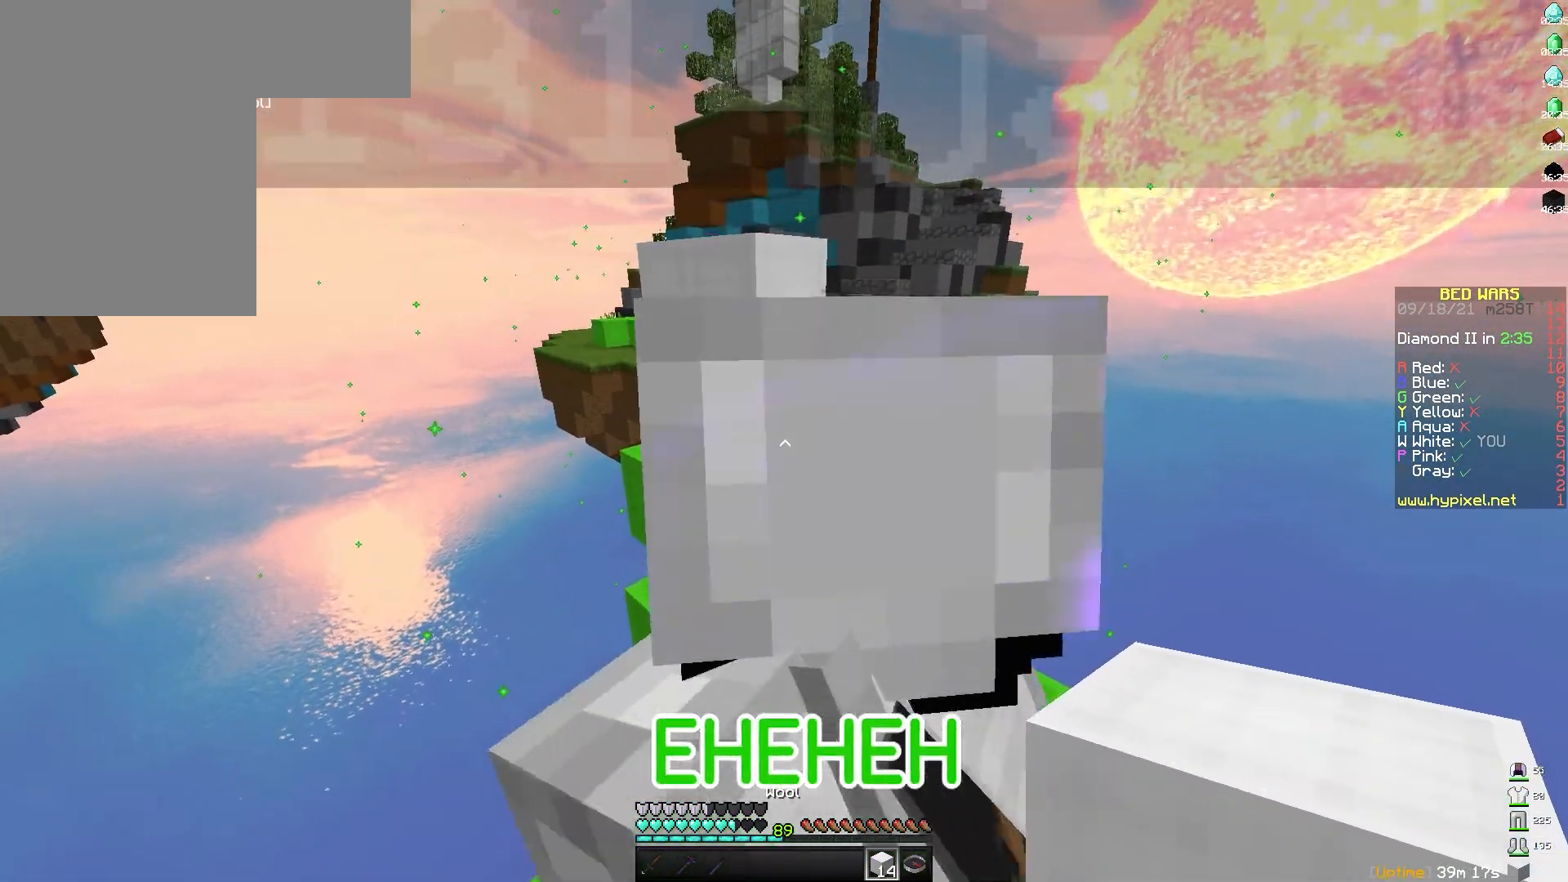
{"keys": [], "mouse": [], "events": [[233, "w", "down"], [267, "w", "up"]]}
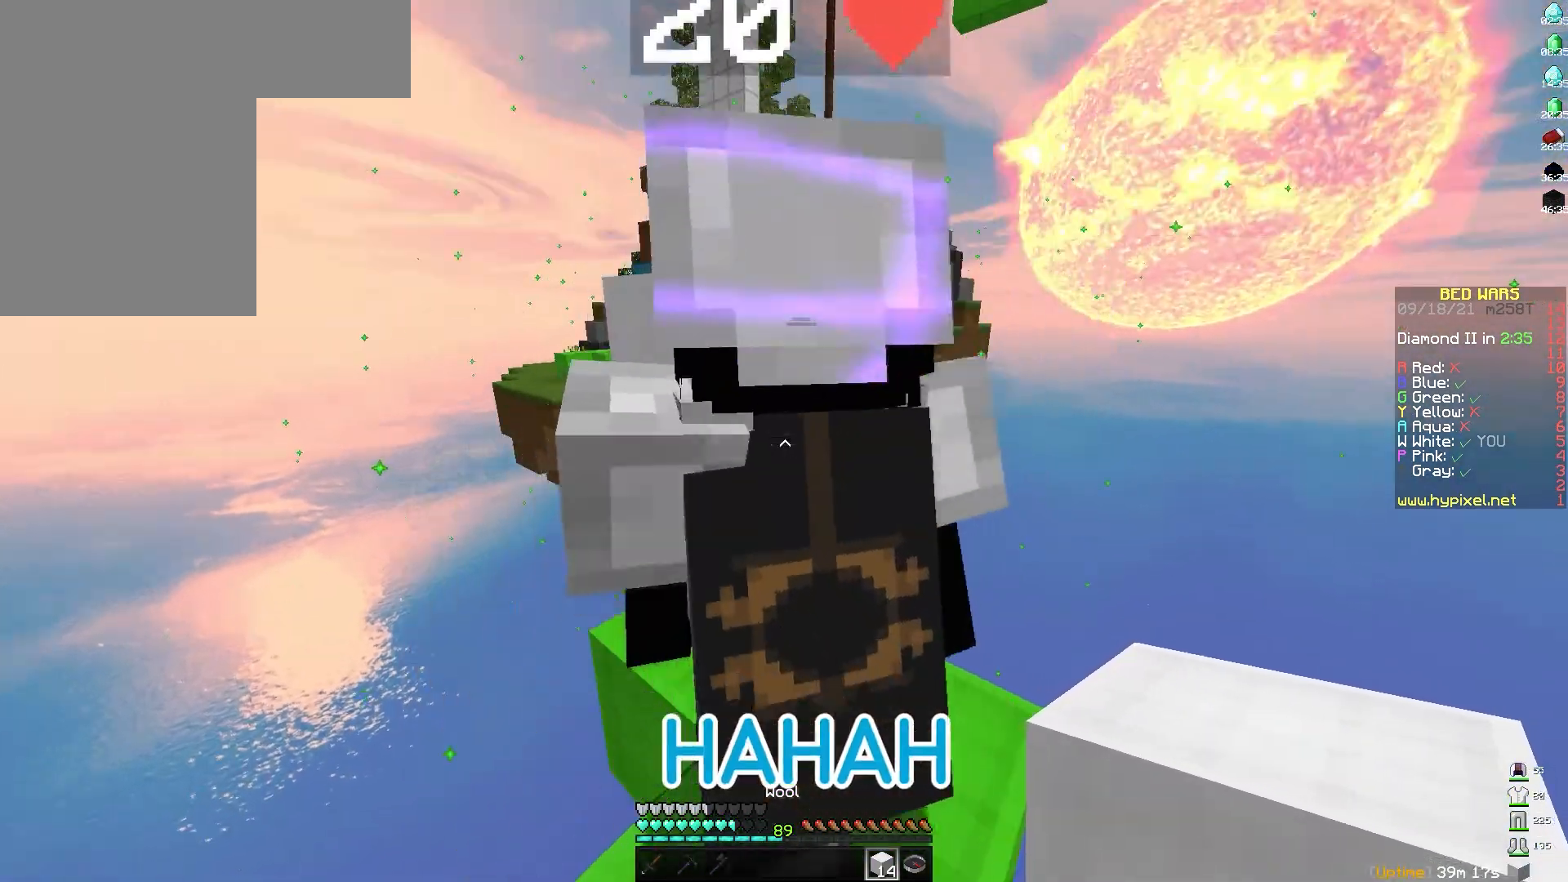
{"keys": [], "mouse": [], "events": []}
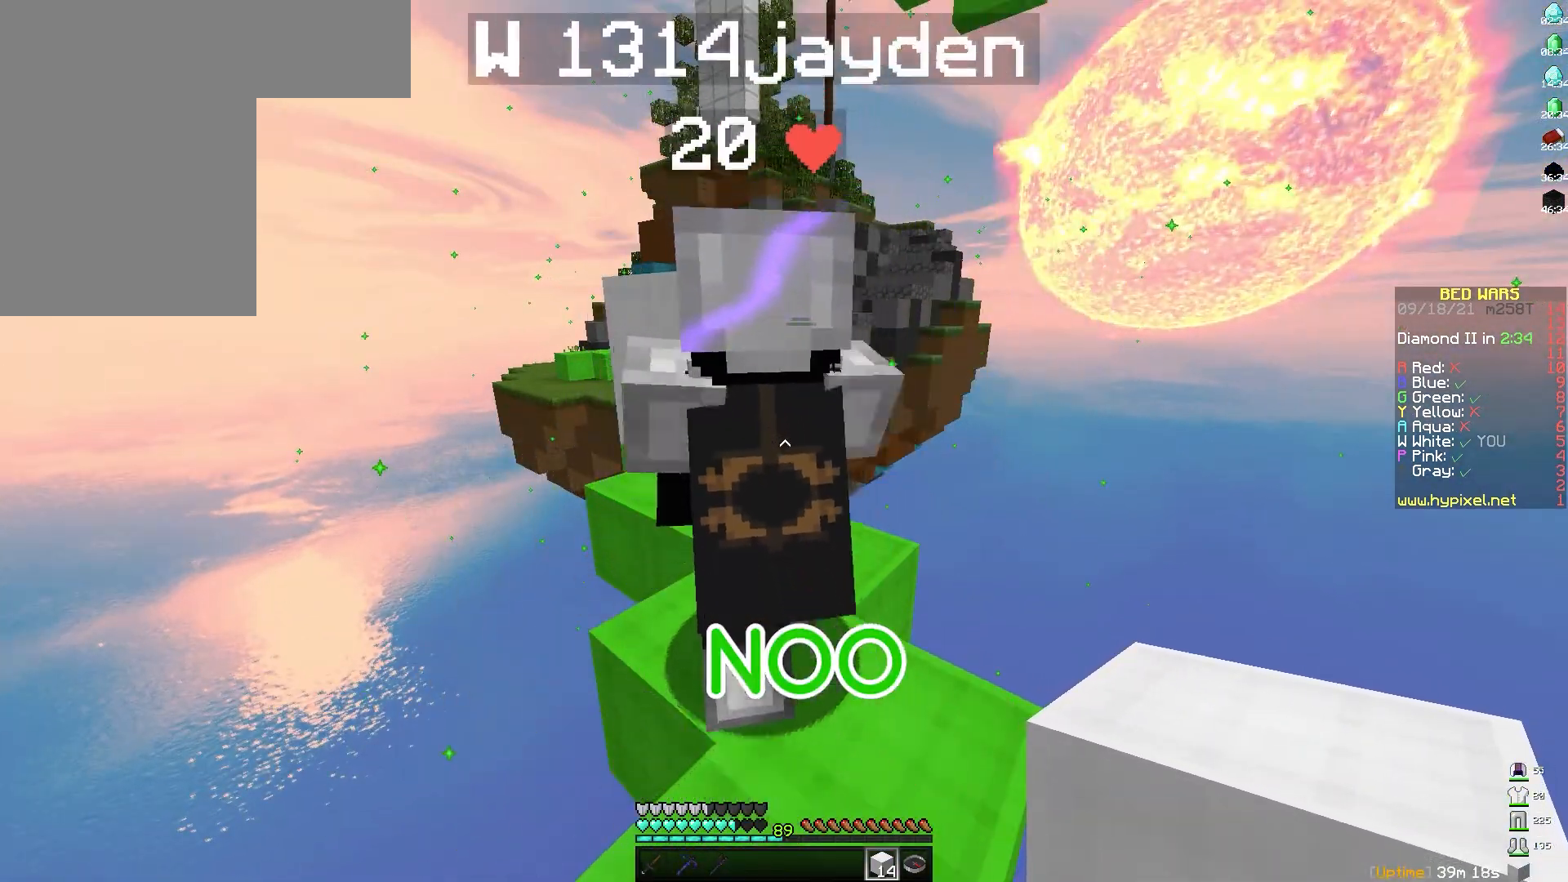
{"keys": ["s"], "mouse": [], "events": [[200, "s", "down"], [250, "mouse_right", "down"], [333, "mouse_right", "up"]]}
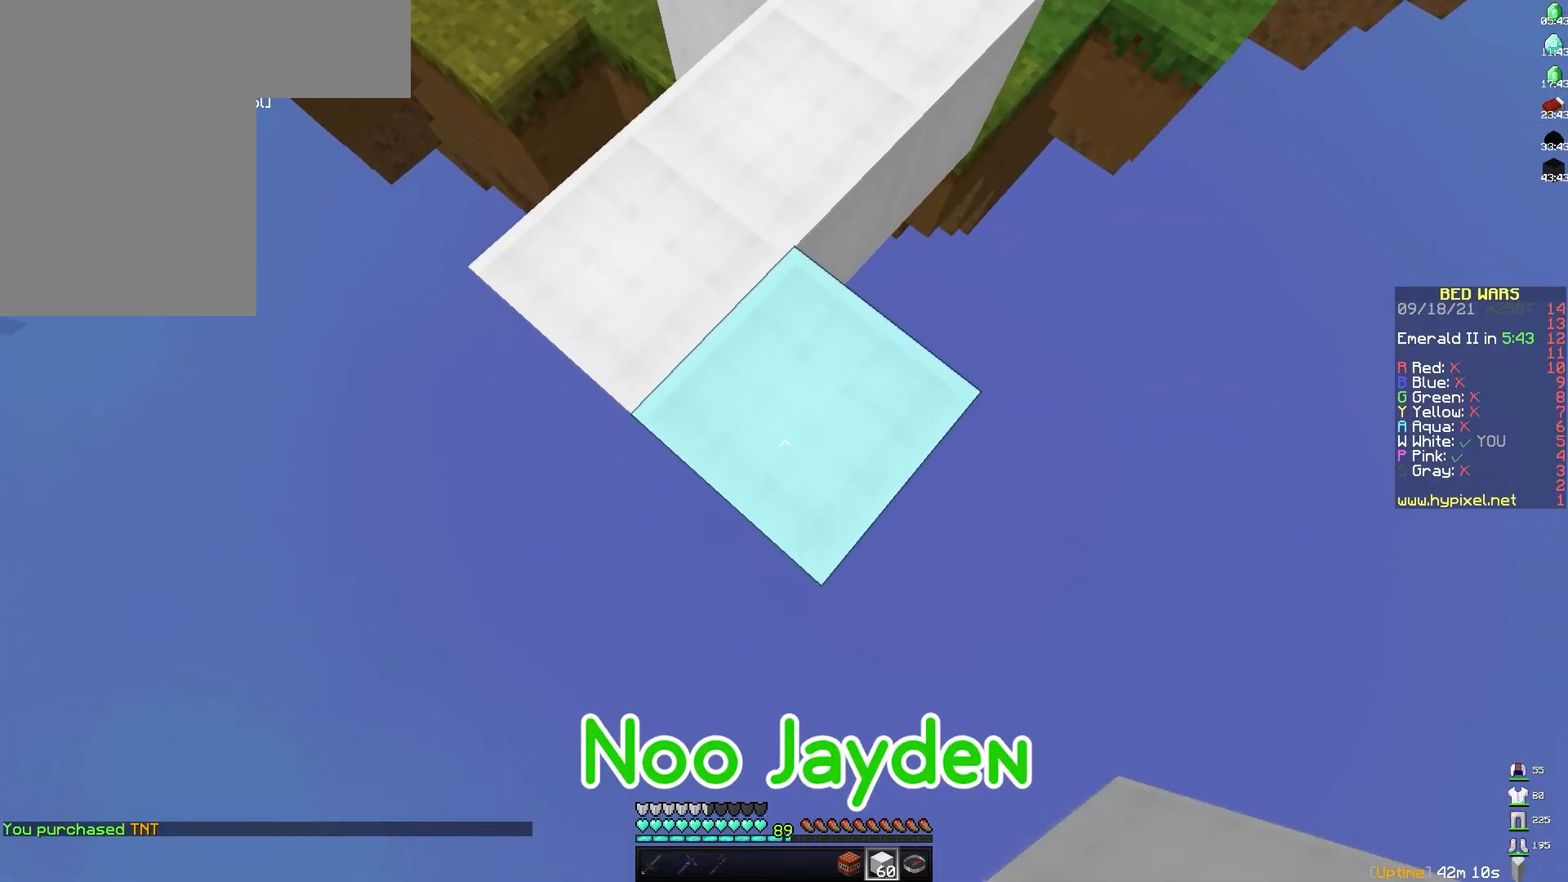
{"keys": ["s"], "mouse": [], "events": [[317, "mouse_right", "down"], [367, "mouse_right", "up"], [433, "mouse_right", "down"], [500, "mouse_right", "up"]]}
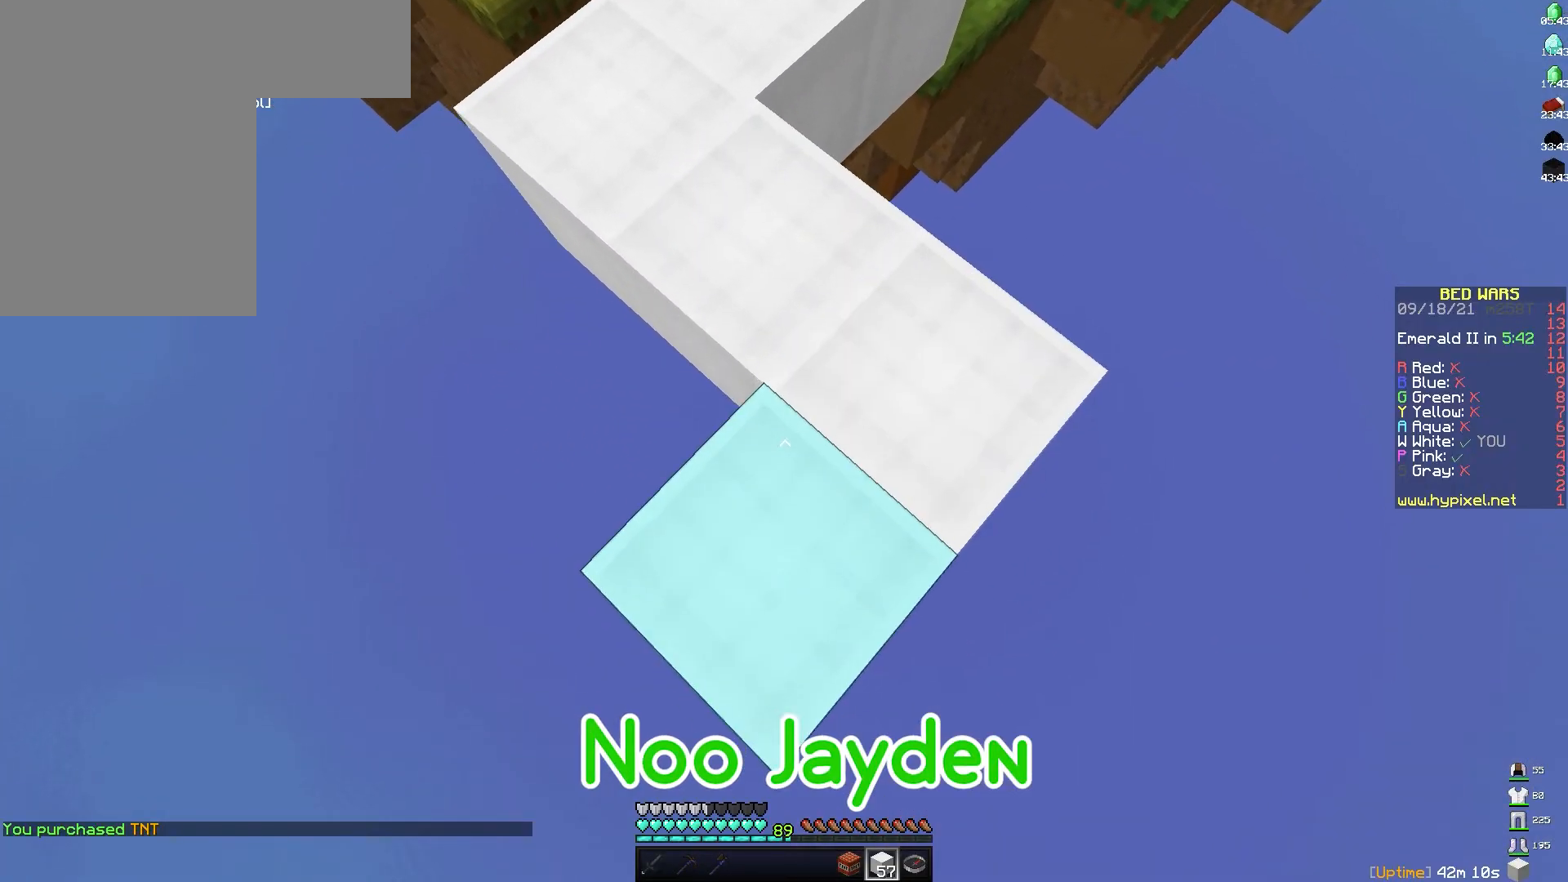
{"keys": ["s"], "mouse": [], "events": [[433, "mouse_right", "down"], [467, "mouse_right", "up"]]}
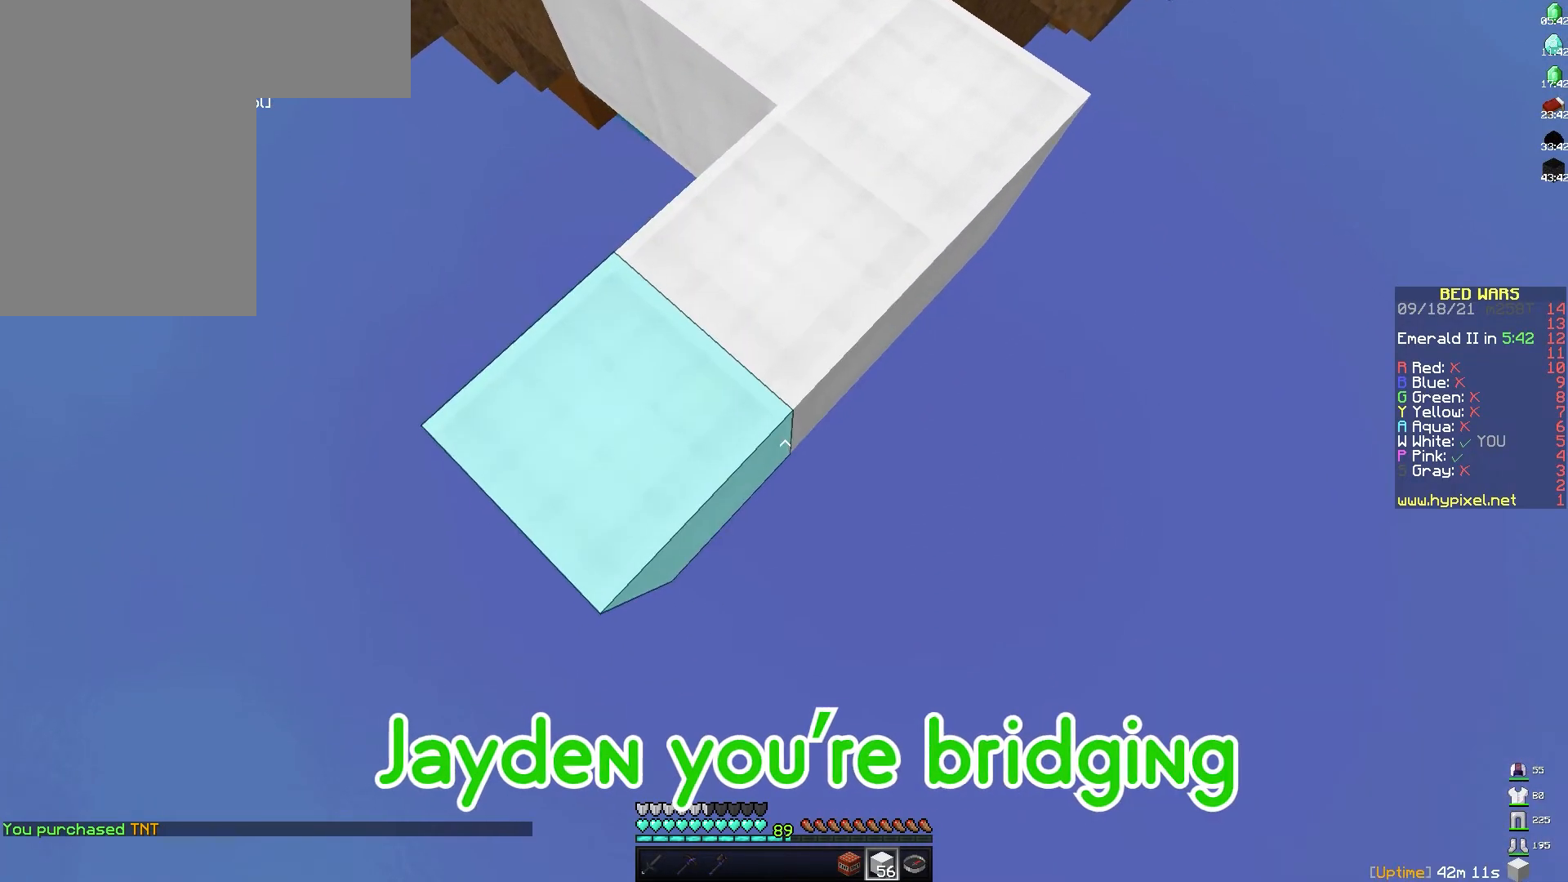
{"keys": ["s"], "mouse": [], "events": [[33, "mouse_right", "down"], [100, "mouse_right", "up"]]}
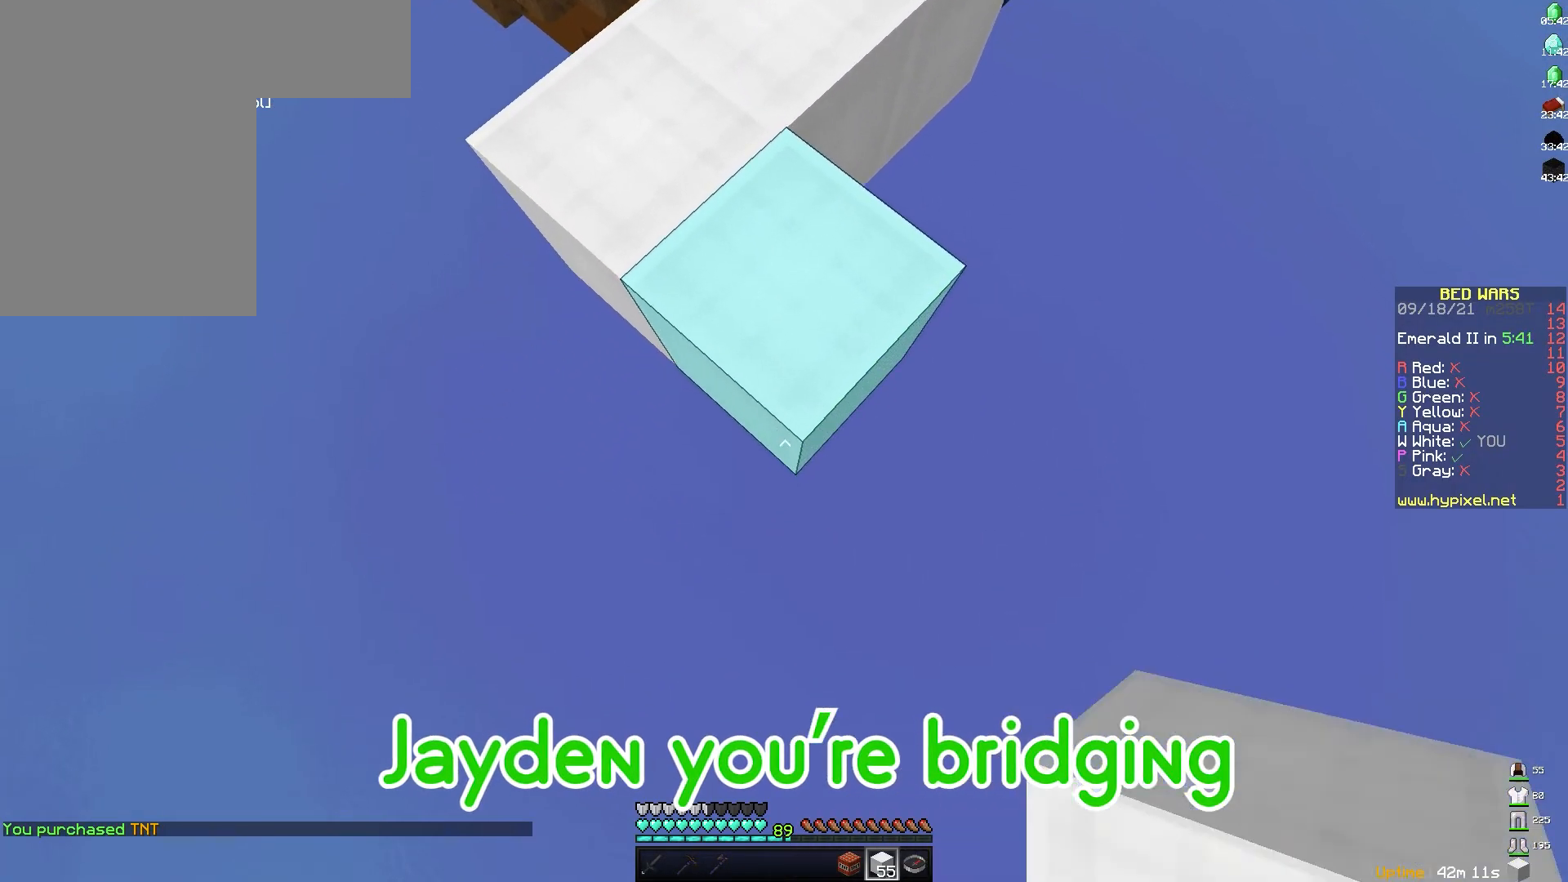
{"keys": ["s"], "mouse": [], "events": [[17, "mouse_right", "down"], [67, "mouse_right", "up"], [133, "mouse_right", "down"], [200, "mouse_right", "up"]]}
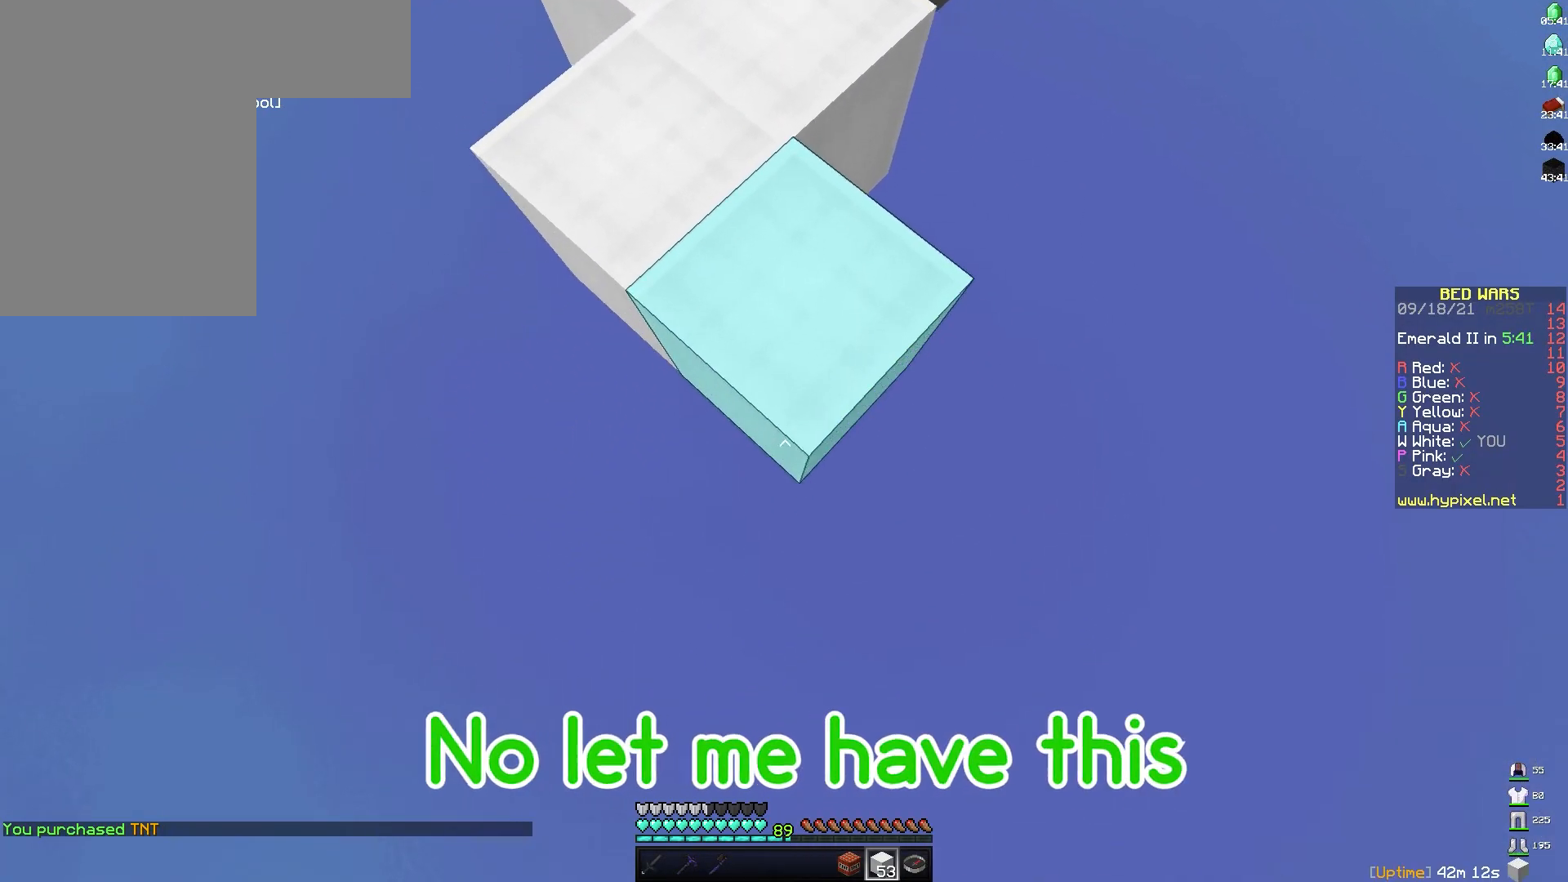
{"keys": ["s"], "mouse": [], "events": [[117, "mouse_right", "down"], [167, "mouse_right", "up"], [233, "mouse_right", "down"], [300, "mouse_right", "up"]]}
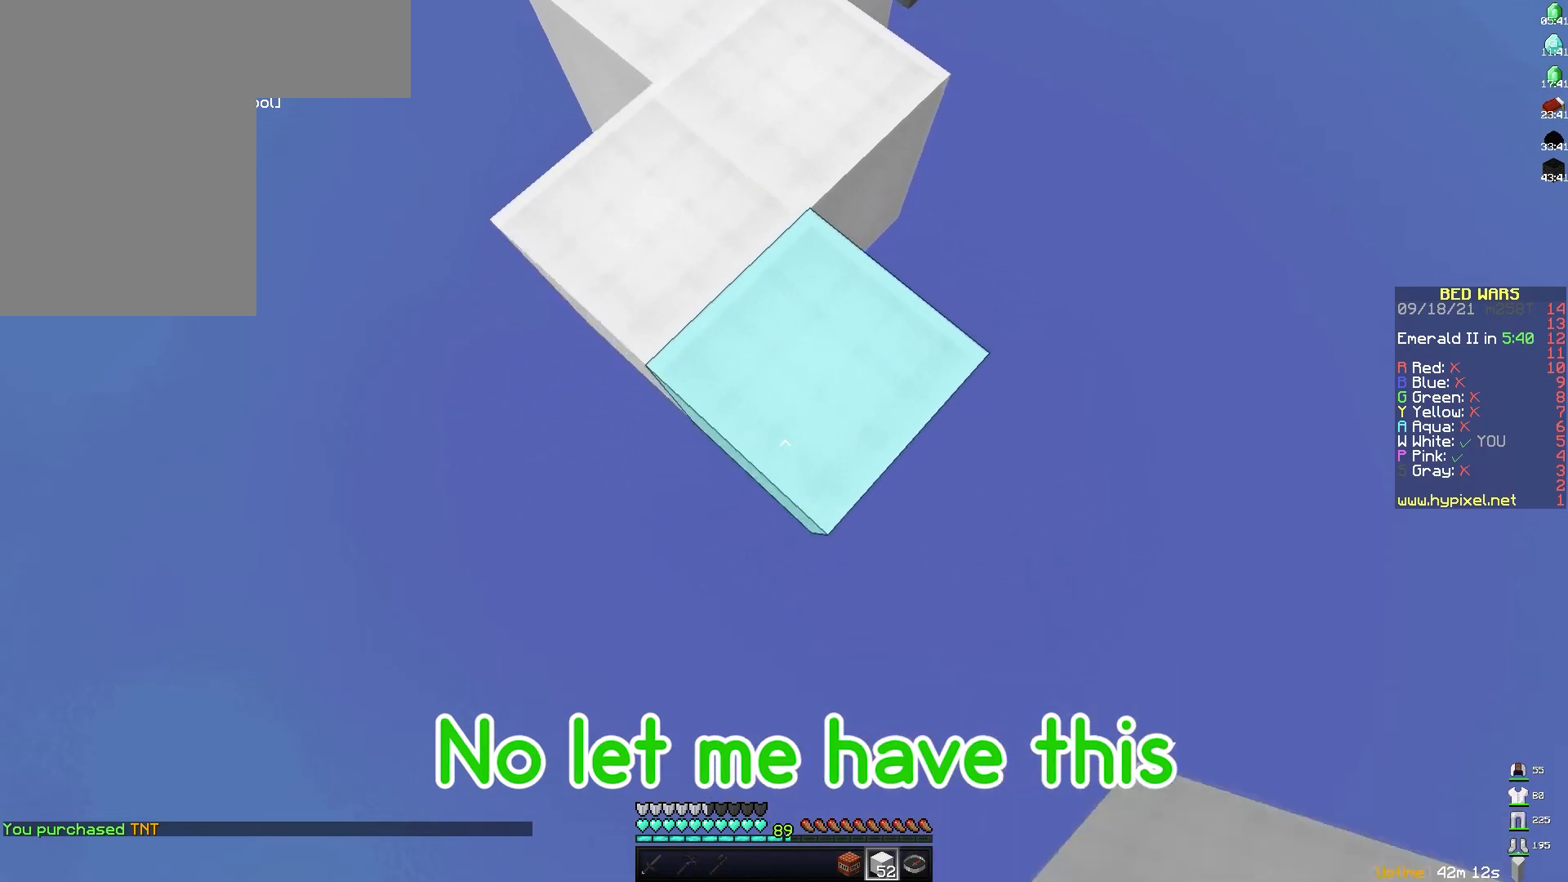
{"keys": ["s"], "mouse": [], "events": [[233, "mouse_right", "down"], [283, "mouse_right", "up"], [350, "mouse_right", "down"], [417, "mouse_right", "up"]]}
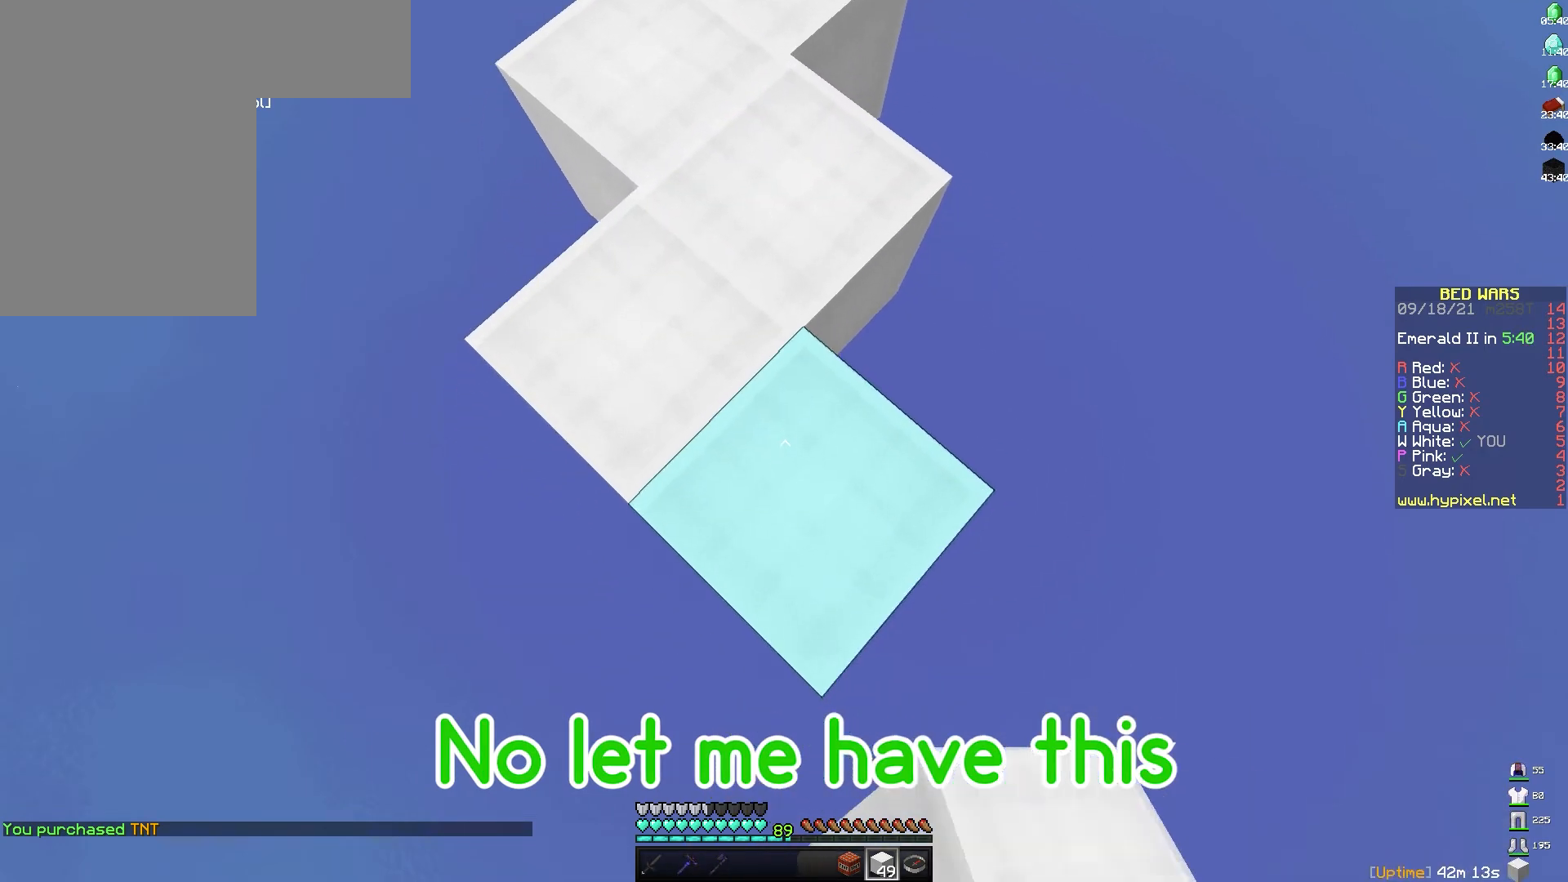
{"keys": ["s"], "mouse": ["right"], "events": [[400, "mouse_right", "down"], [450, "mouse_right", "up"], [500, "mouse_right", "down"]]}
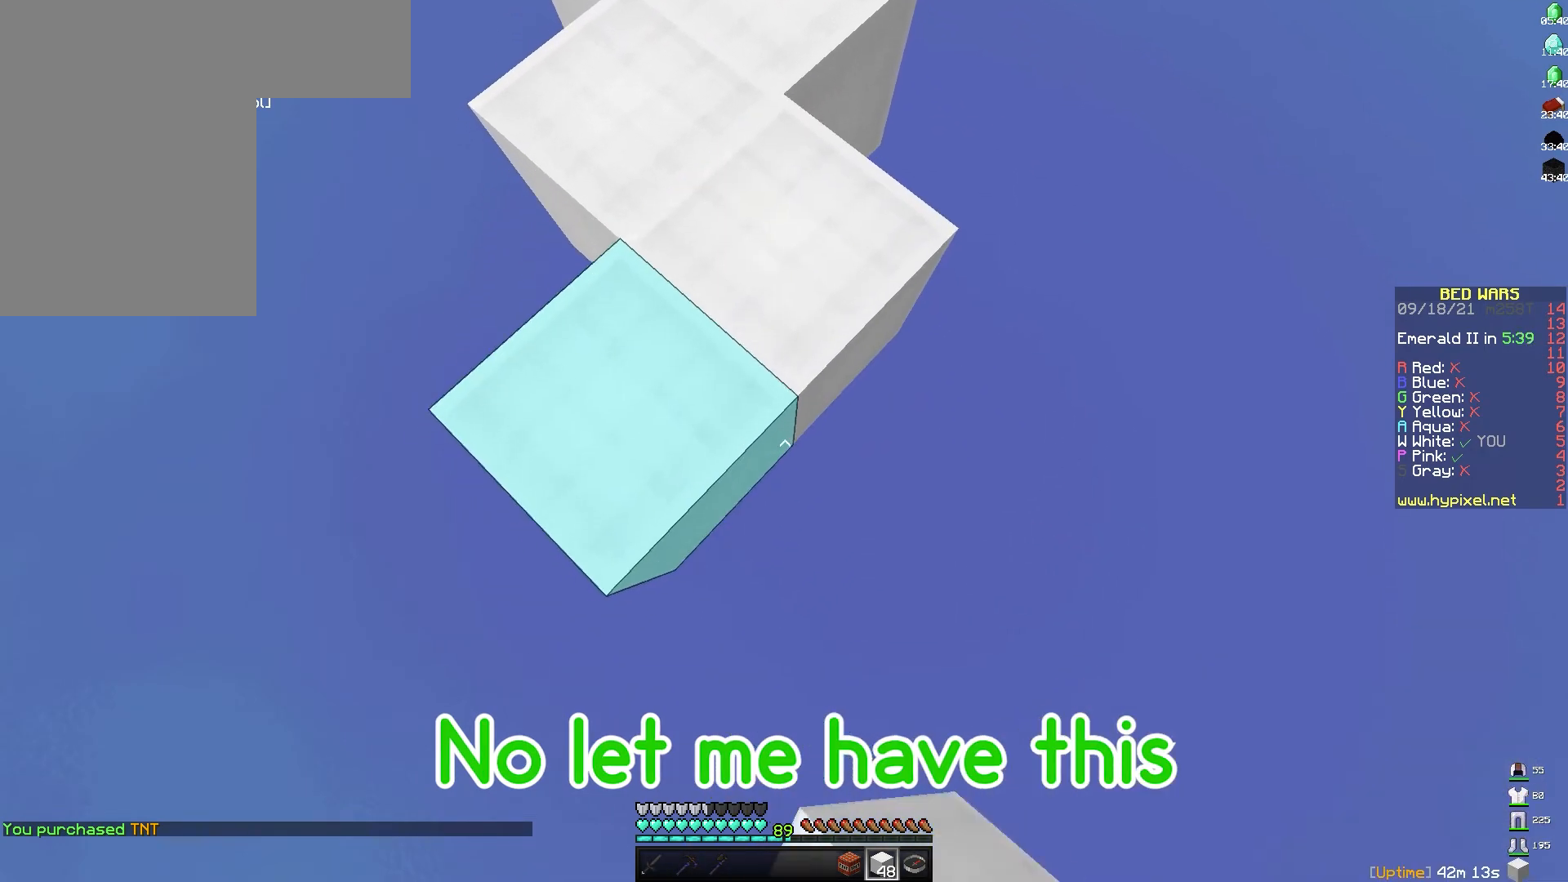
{"keys": ["s"], "mouse": ["right"], "events": [[83, "mouse_right", "up"], [500, "mouse_right", "down"]]}
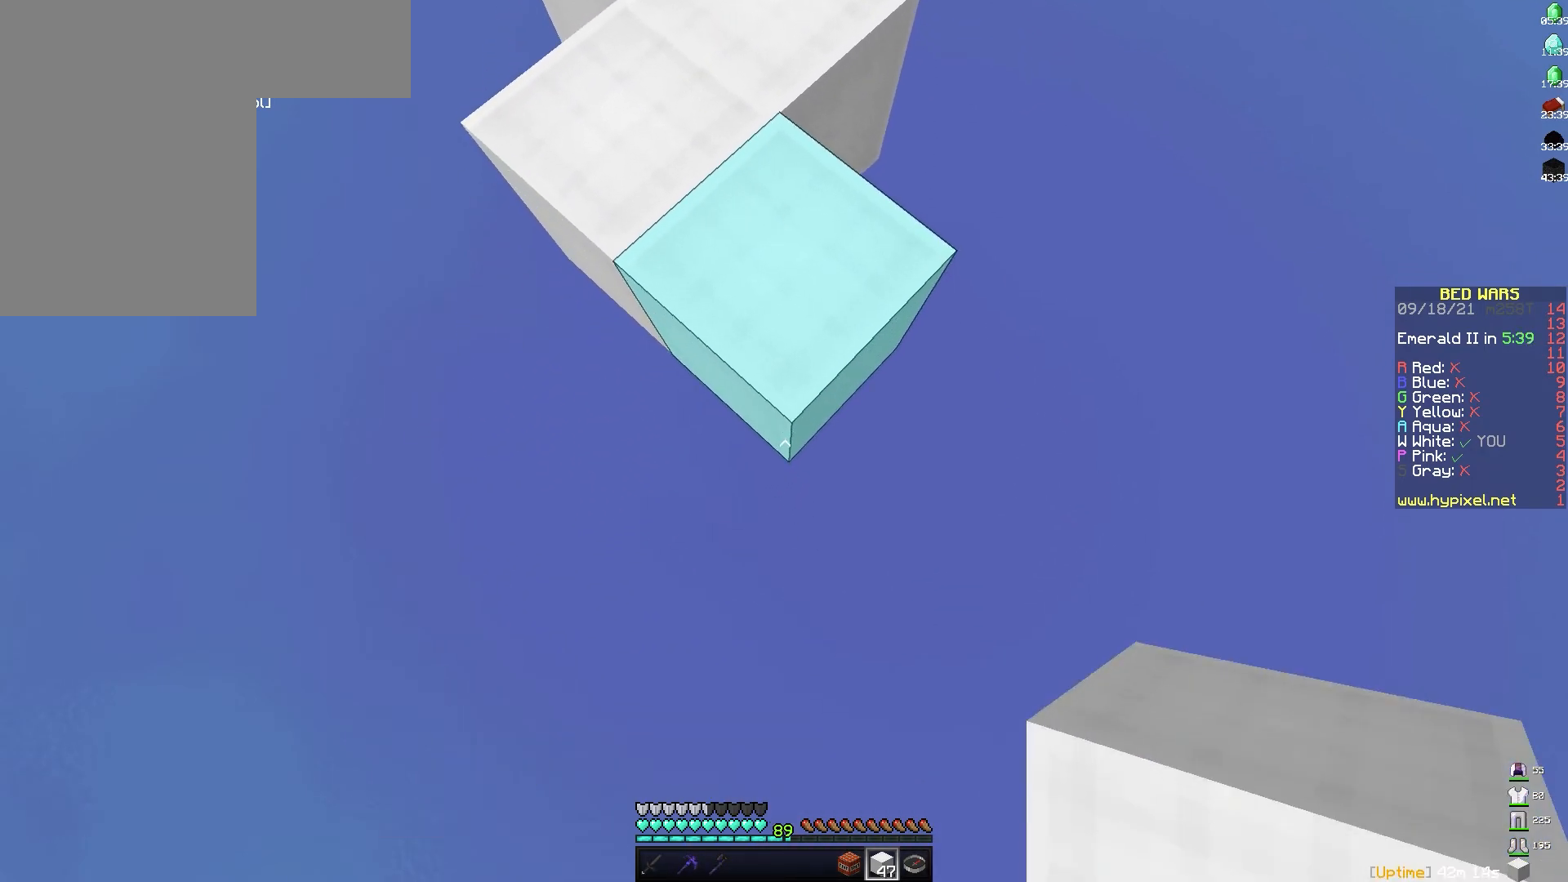
{"keys": ["s"], "mouse": ["right"], "events": [[33, "mouse_right", "up"], [117, "mouse_right", "down"], [167, "mouse_right", "up"], [483, "mouse_right", "down"]]}
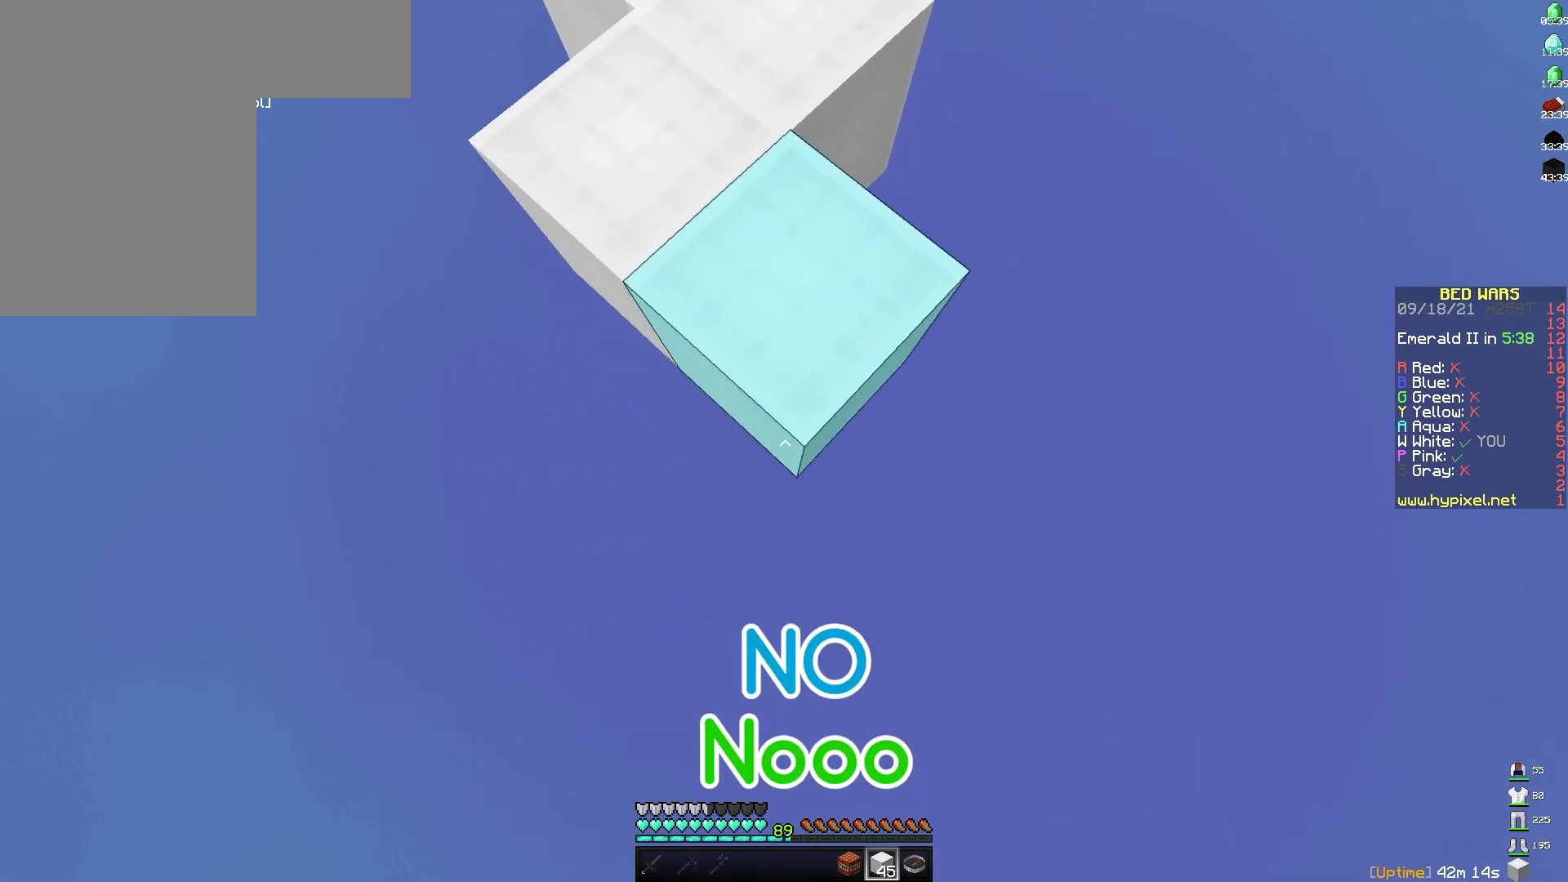
{"keys": [], "mouse": [], "events": [[33, "mouse_right", "up"], [67, "mouse_right", "down"], [117, "mouse_right", "up"], [150, "d", "down"], [183, "s", "up"], [300, "d", "up"]]}
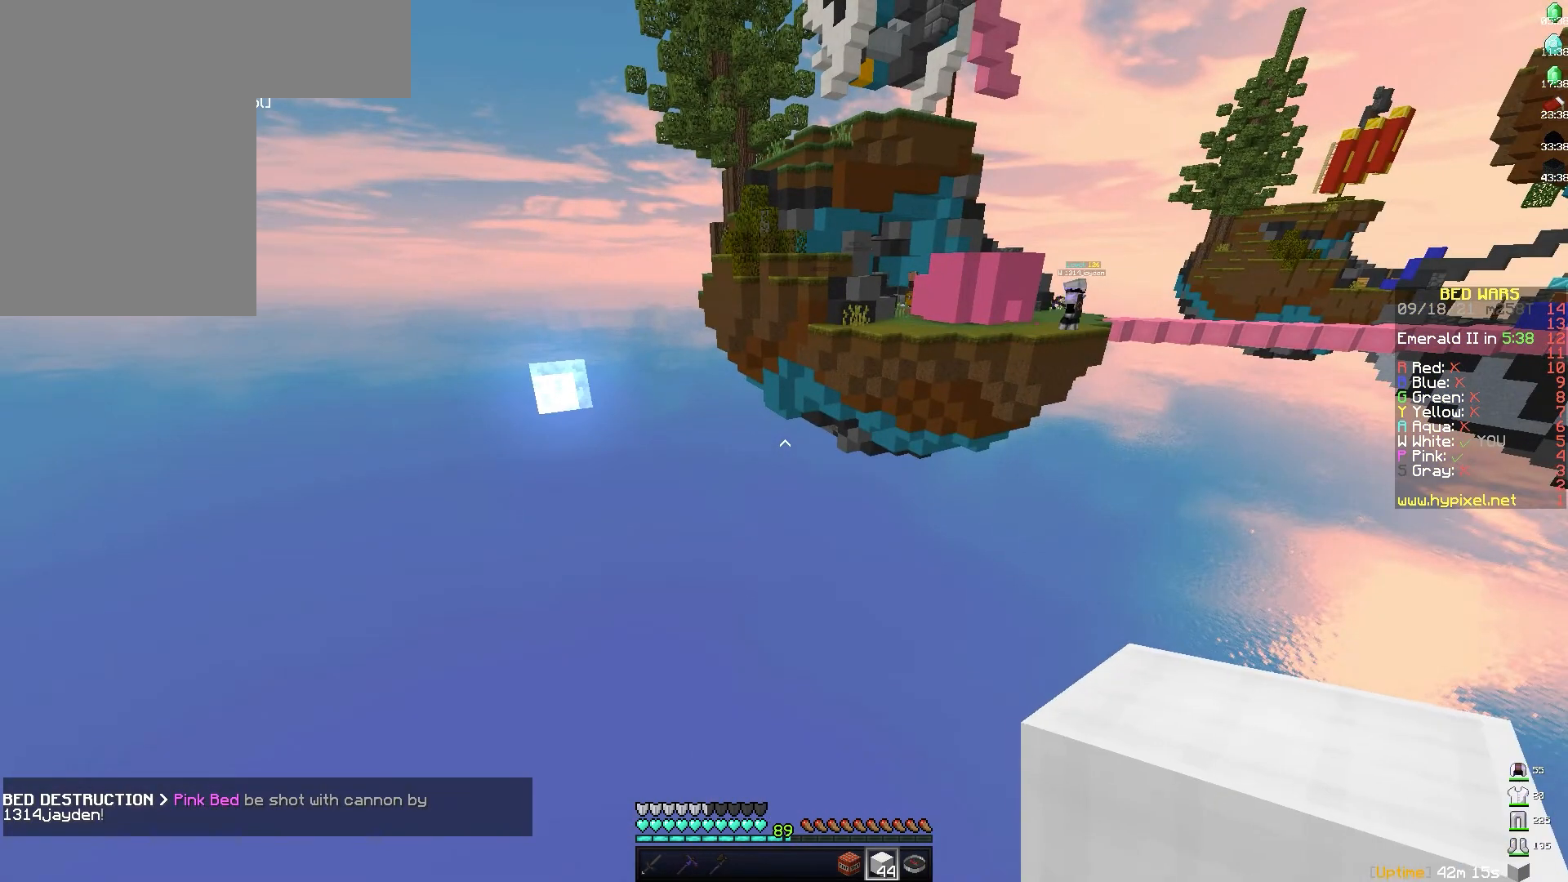
{"keys": [], "mouse": [], "events": [[117, "w", "down"], [133, "d", "down"], [150, "w", "up"], [250, "s", "down"], [283, "d", "up"], [383, "s", "up"], [433, "mouse_right", "down"], [500, "mouse_right", "up"]]}
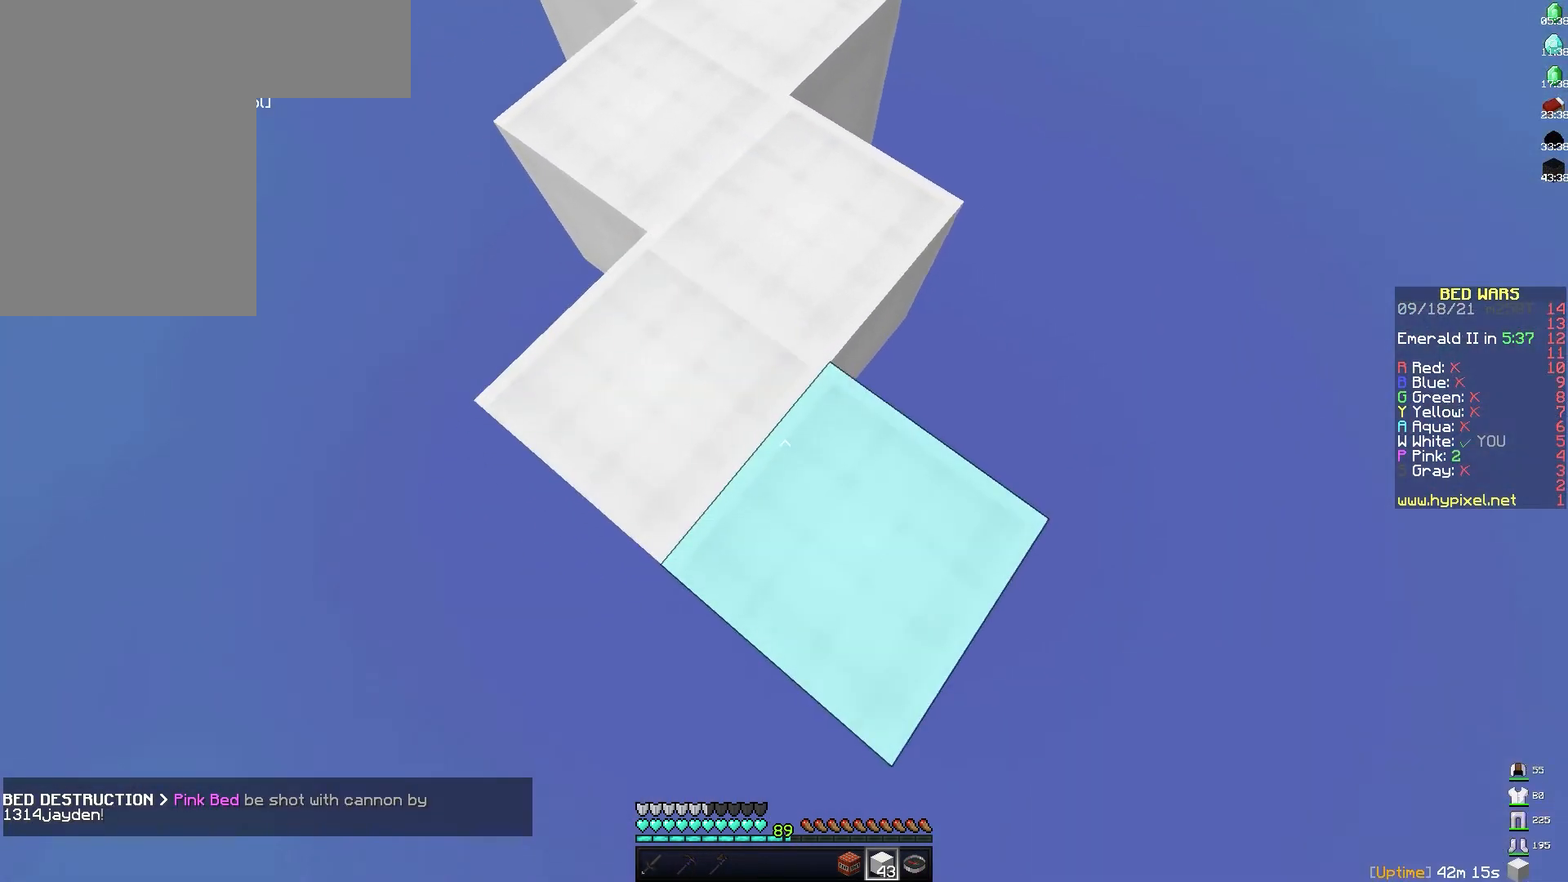
{"keys": [], "mouse": [], "events": [[183, "a", "down"], [317, "a", "up"]]}
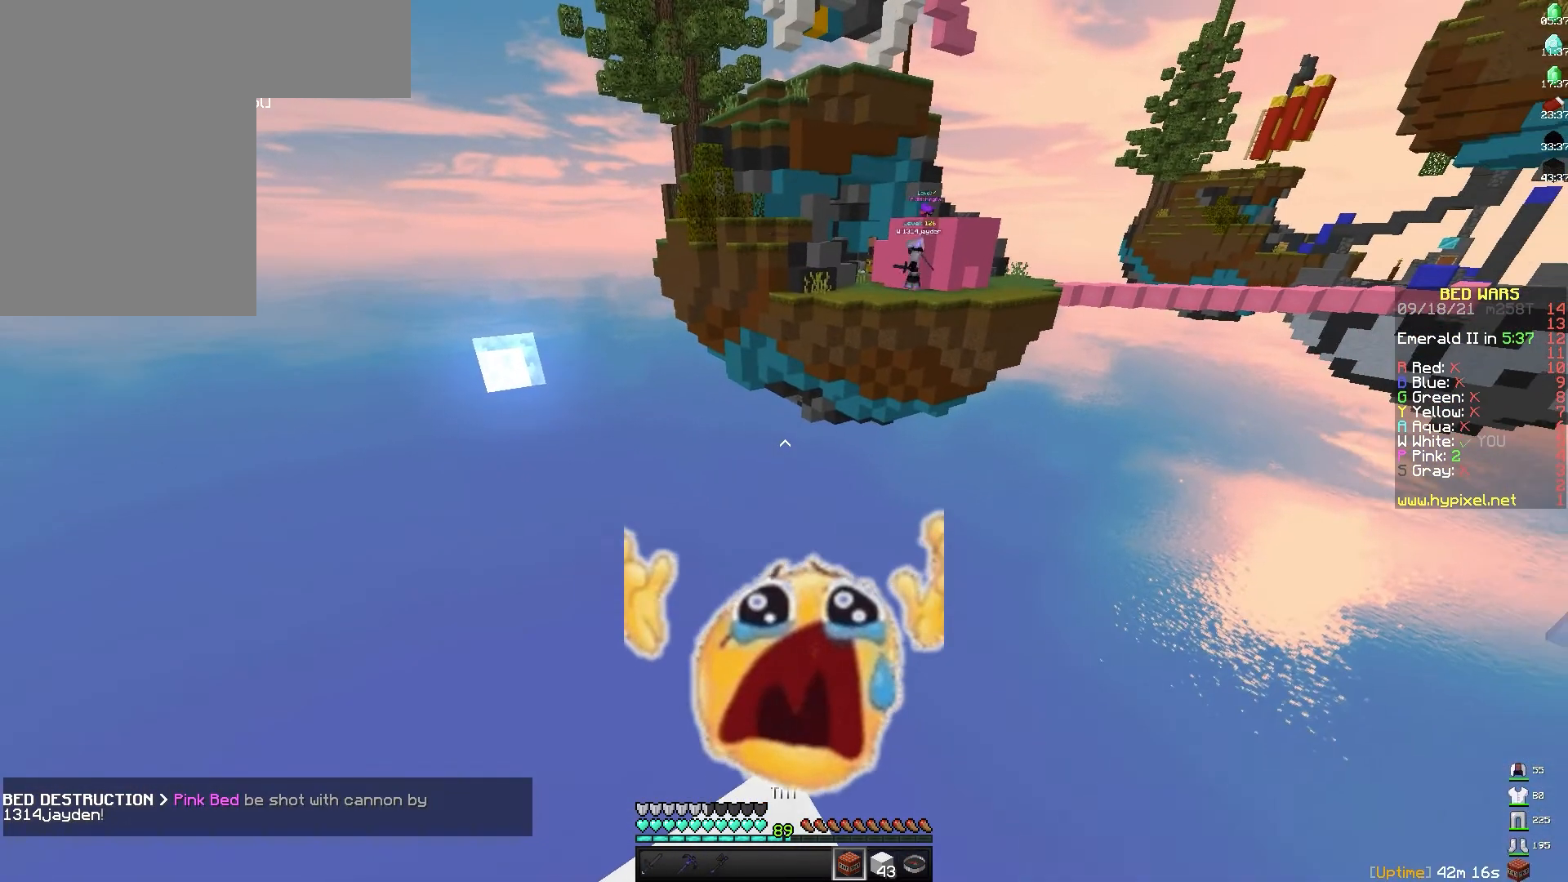
{"keys": ["s"], "mouse": [], "events": [[50, "s", "down"]]}
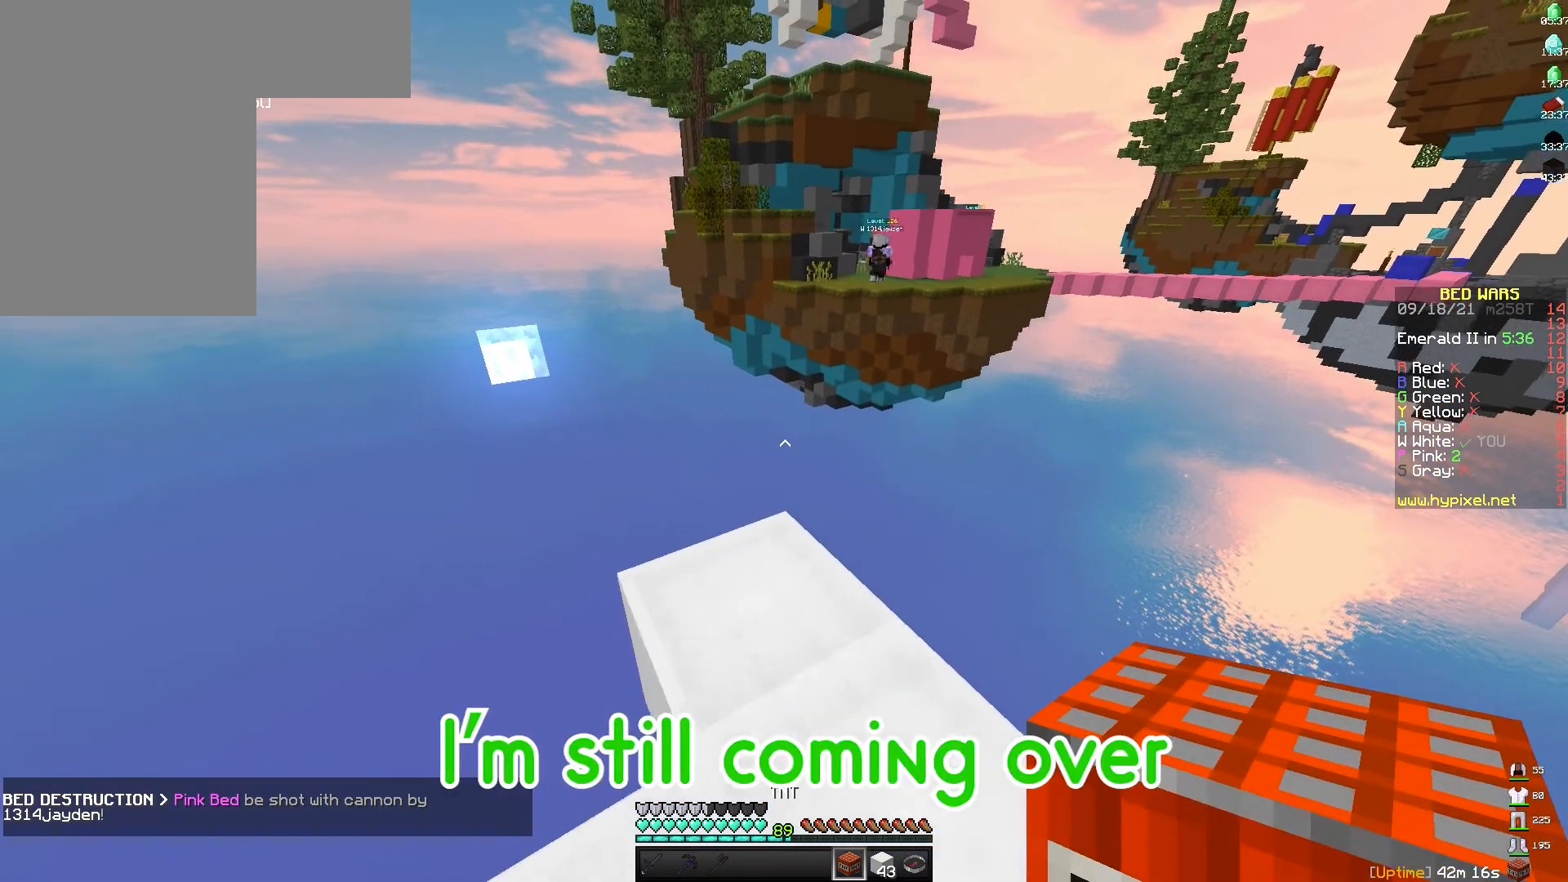
{"keys": [], "mouse": [], "events": [[67, "a", "down"], [167, "a", "up"], [183, "s", "up"]]}
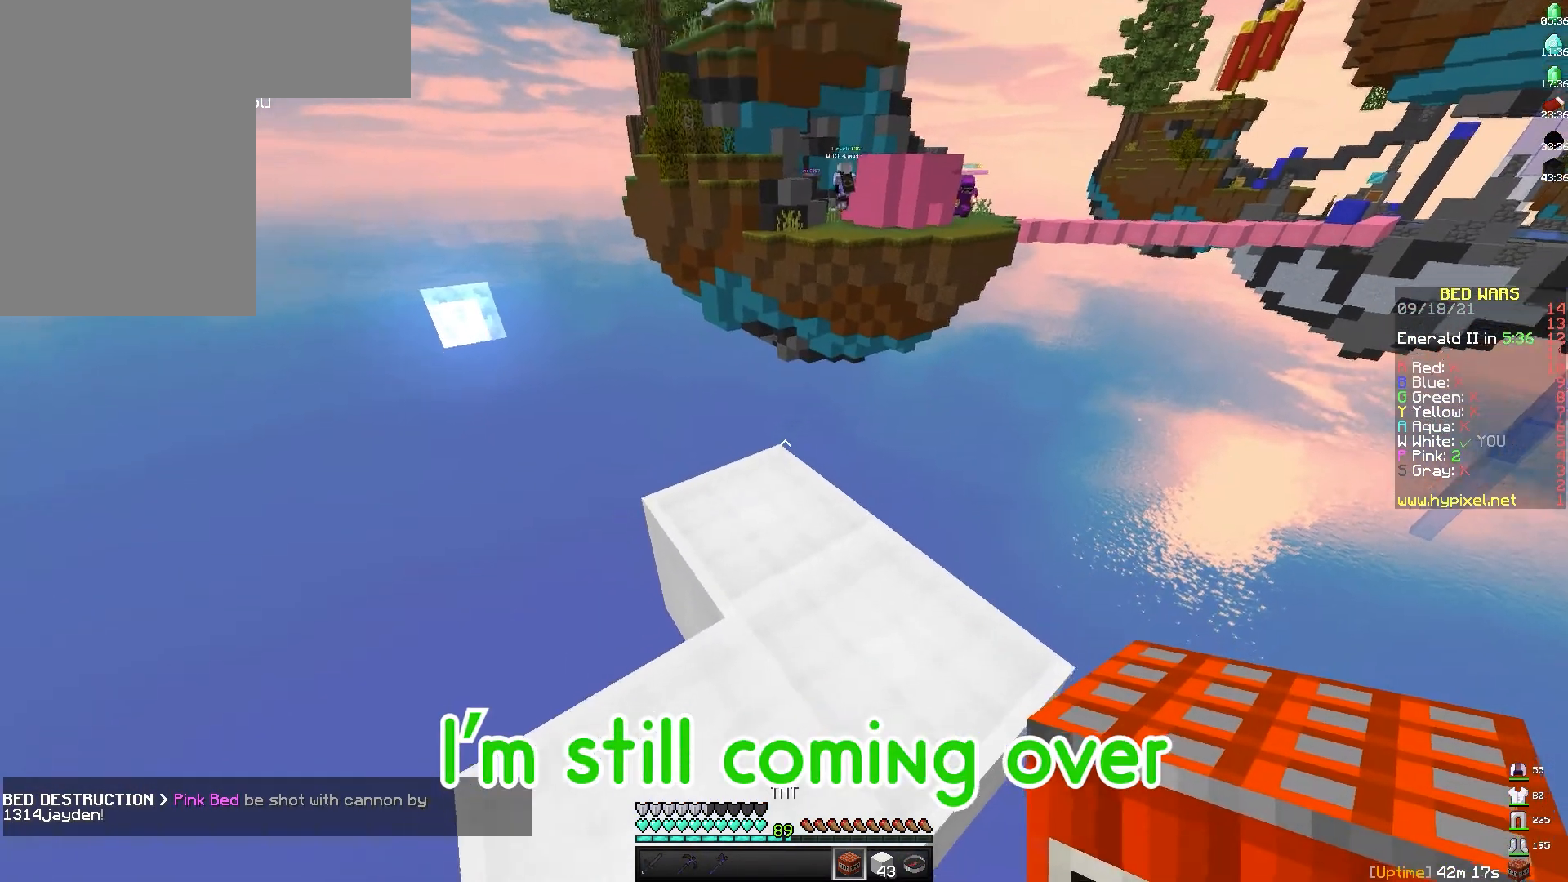
{"keys": [], "mouse": [], "events": [[117, "mouse_right", "down"], [183, "mouse_right", "up"], [250, "s", "down"], [317, "s", "up"]]}
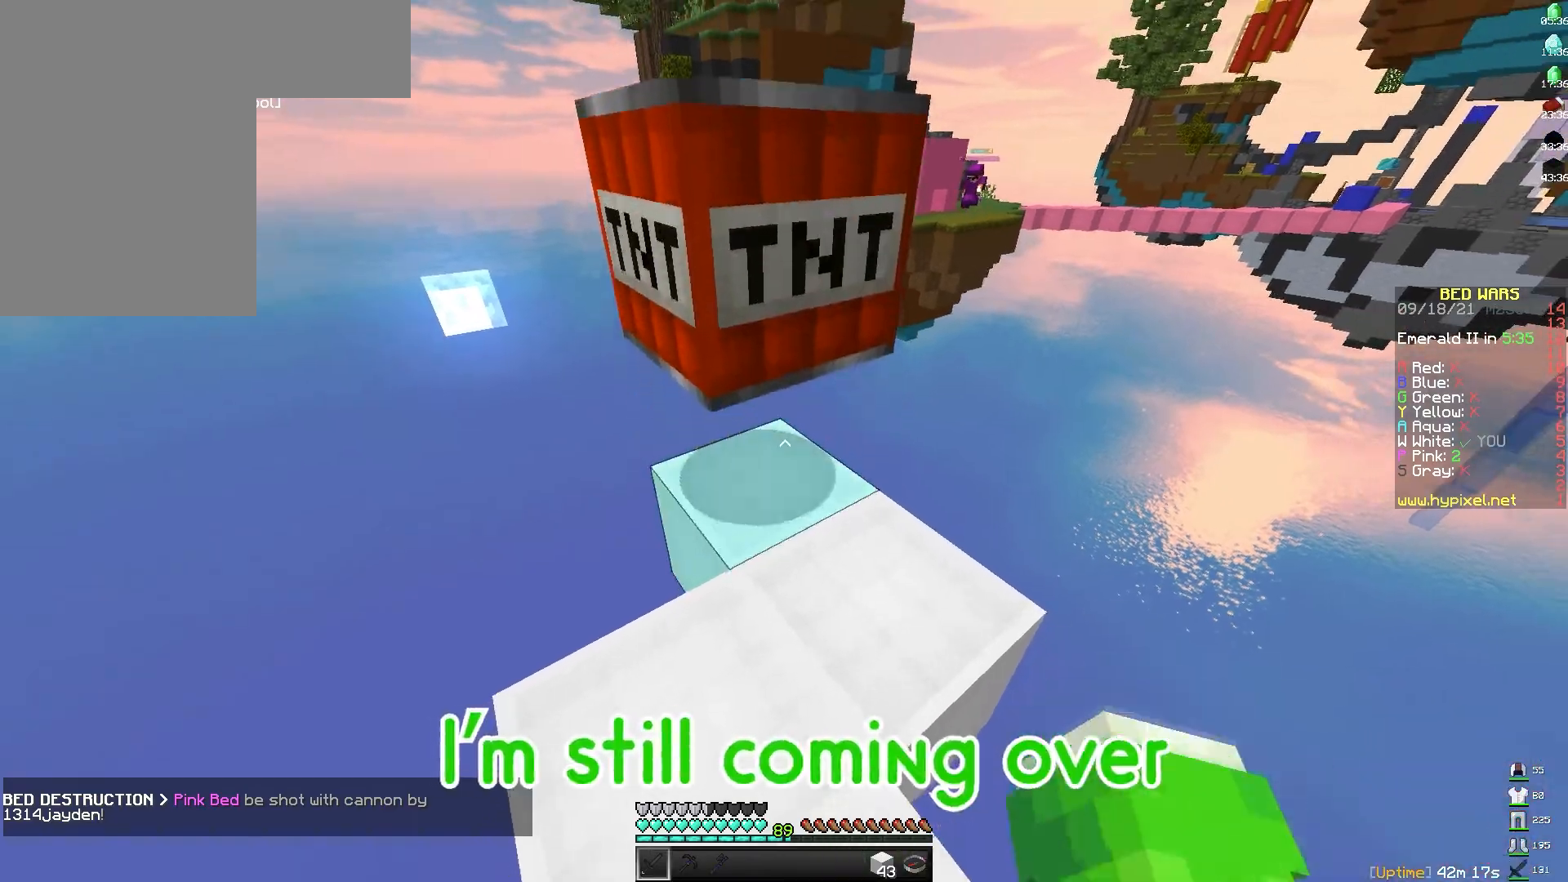
{"keys": ["w"], "mouse": [], "events": [[150, "a", "down"], [200, "w", "down"], [283, "a", "up"], [333, "w", "up"], [450, "w", "down"]]}
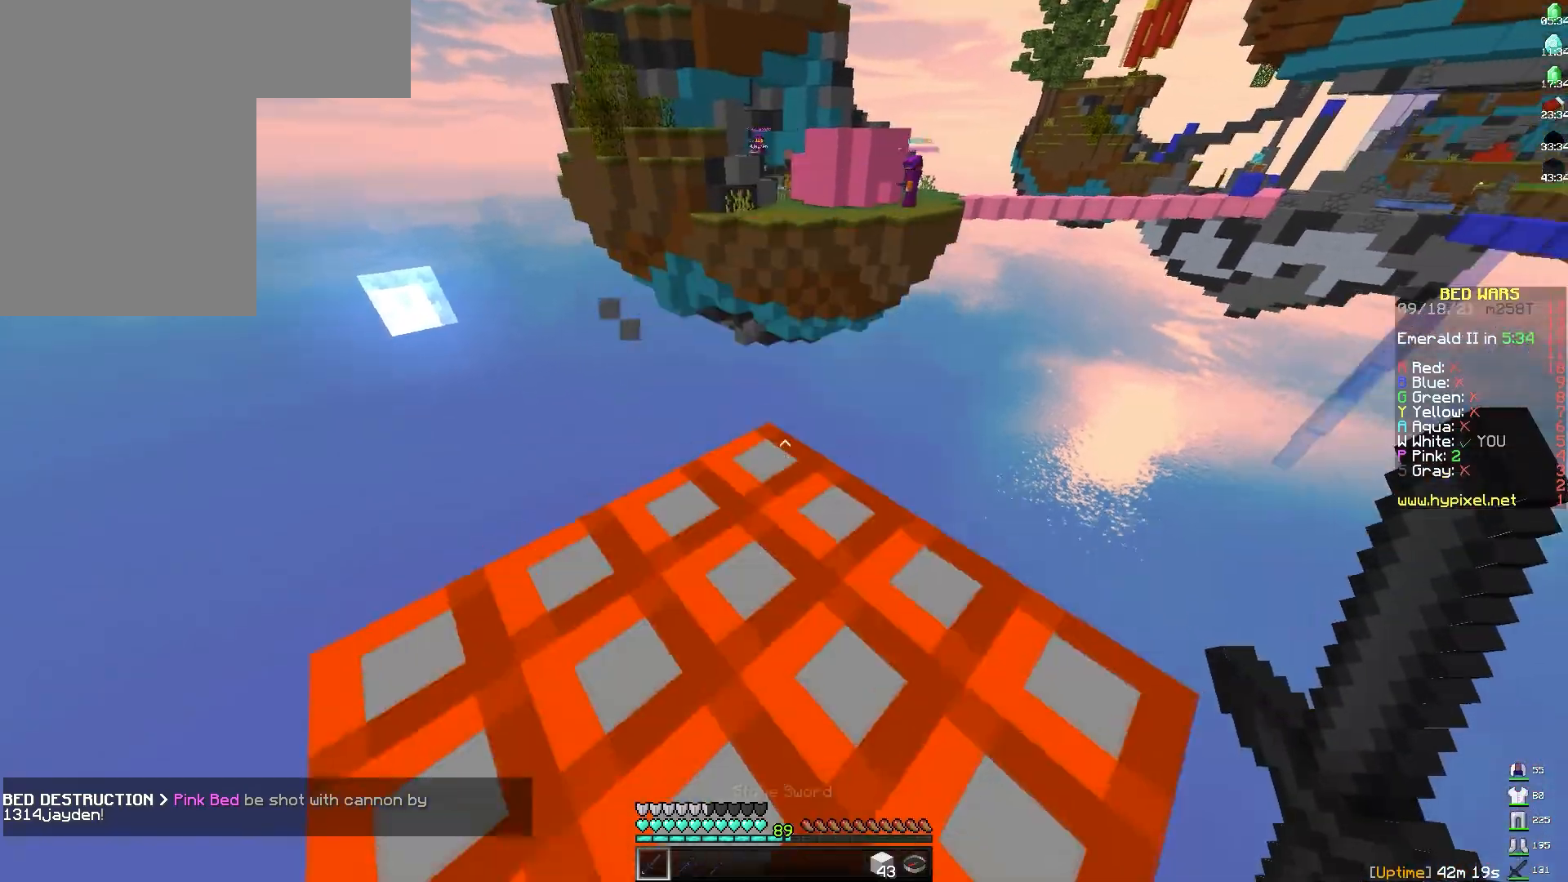
{"keys": ["space", "w"], "mouse": [], "events": [[133, "space", "down"]]}
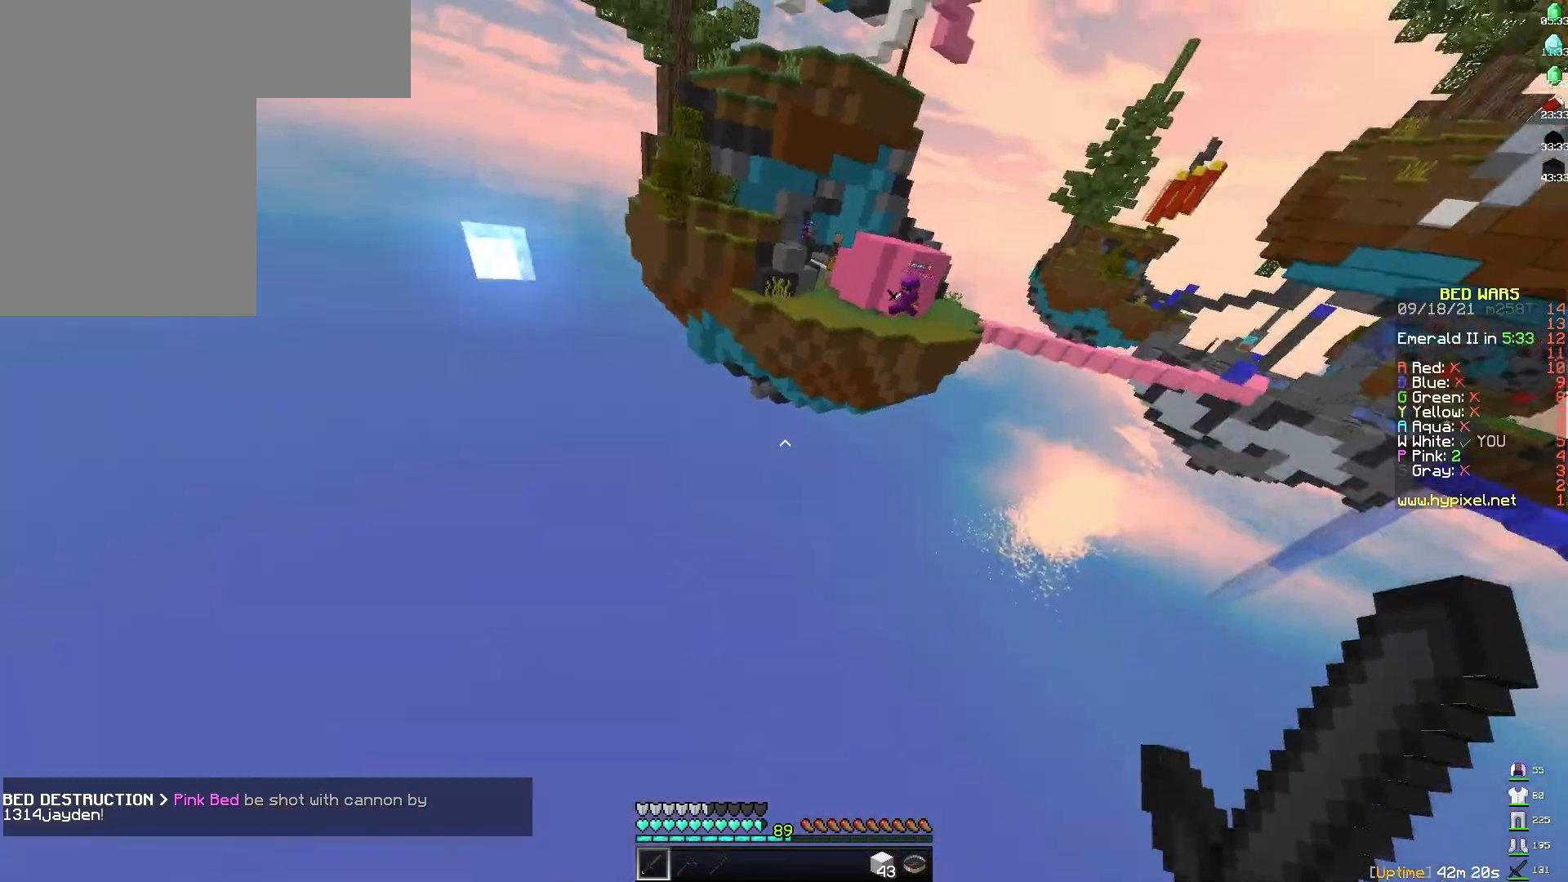
{"keys": ["w"], "mouse": [], "events": [[483, "space", "up"]]}
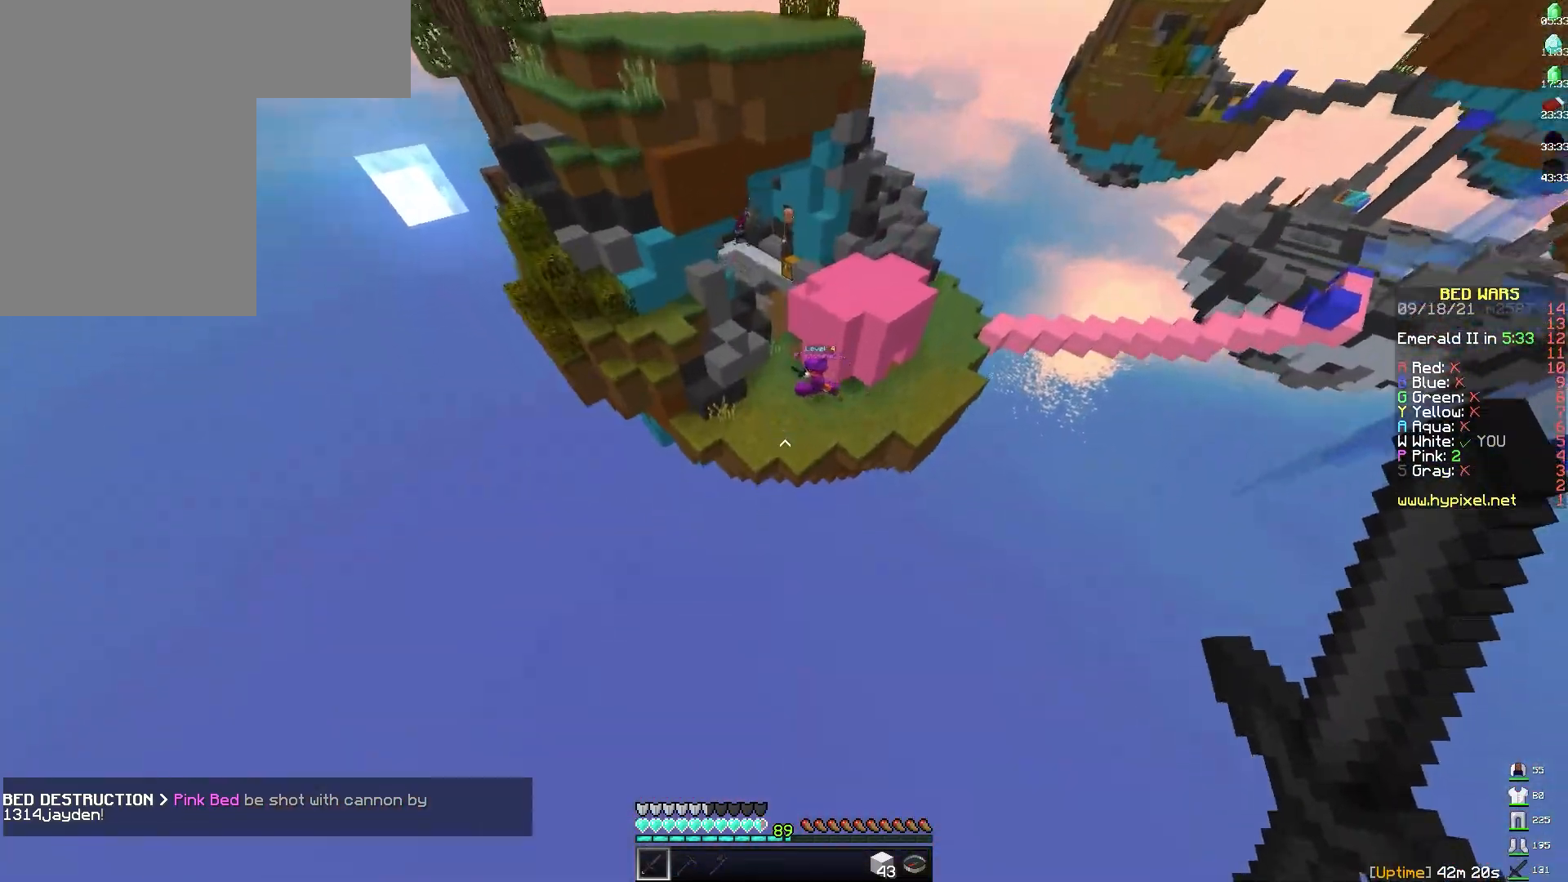
{"keys": ["w"], "mouse": [], "events": []}
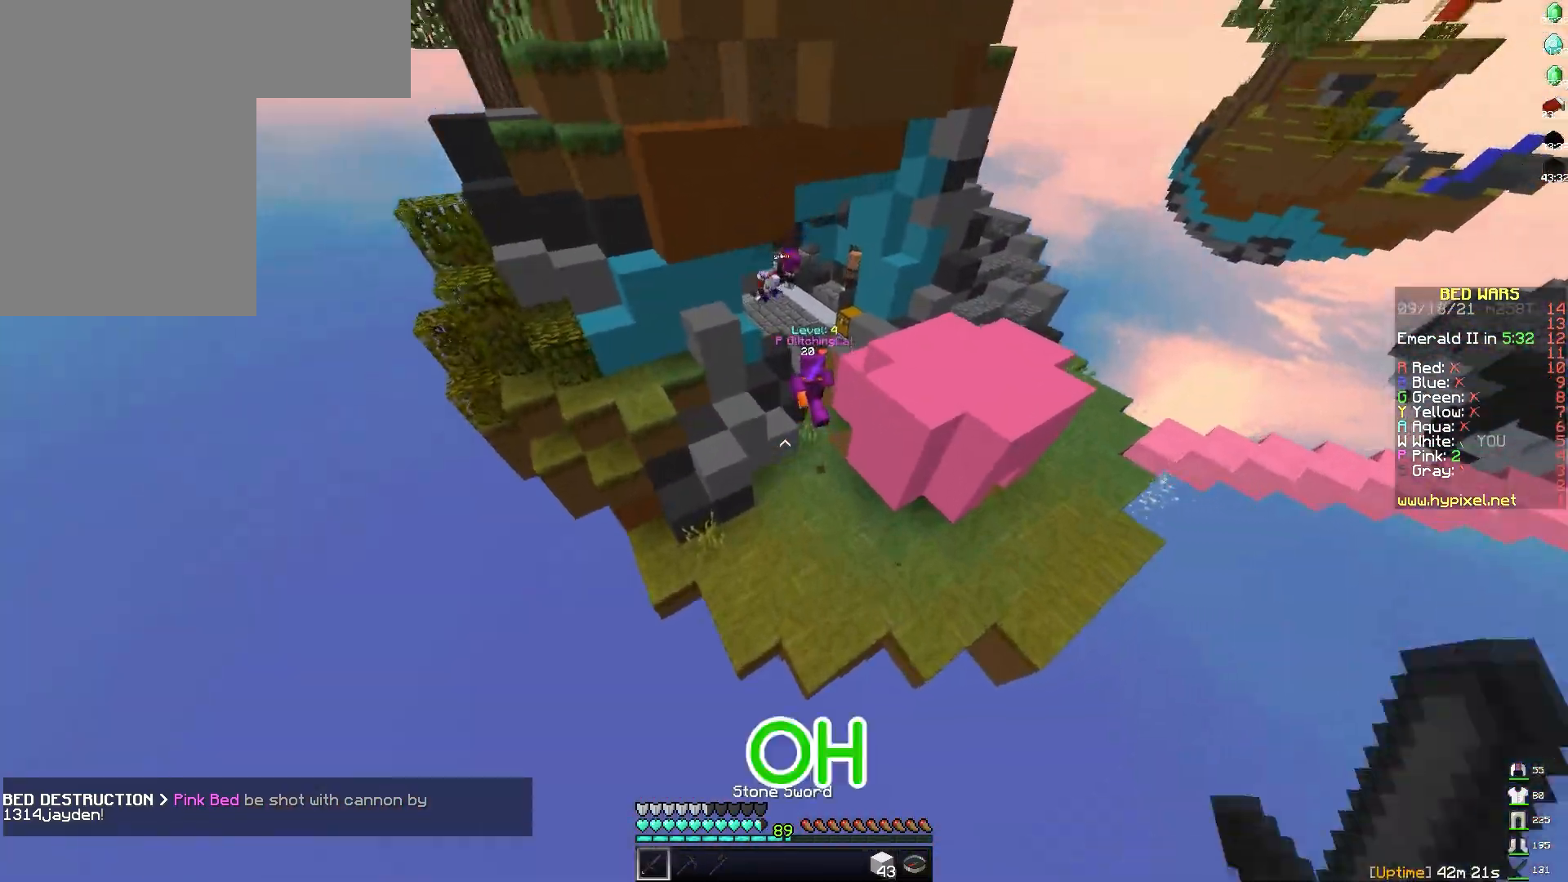
{"keys": ["w"], "mouse": [], "events": [[400, "d", "down"], [500, "d", "up"]]}